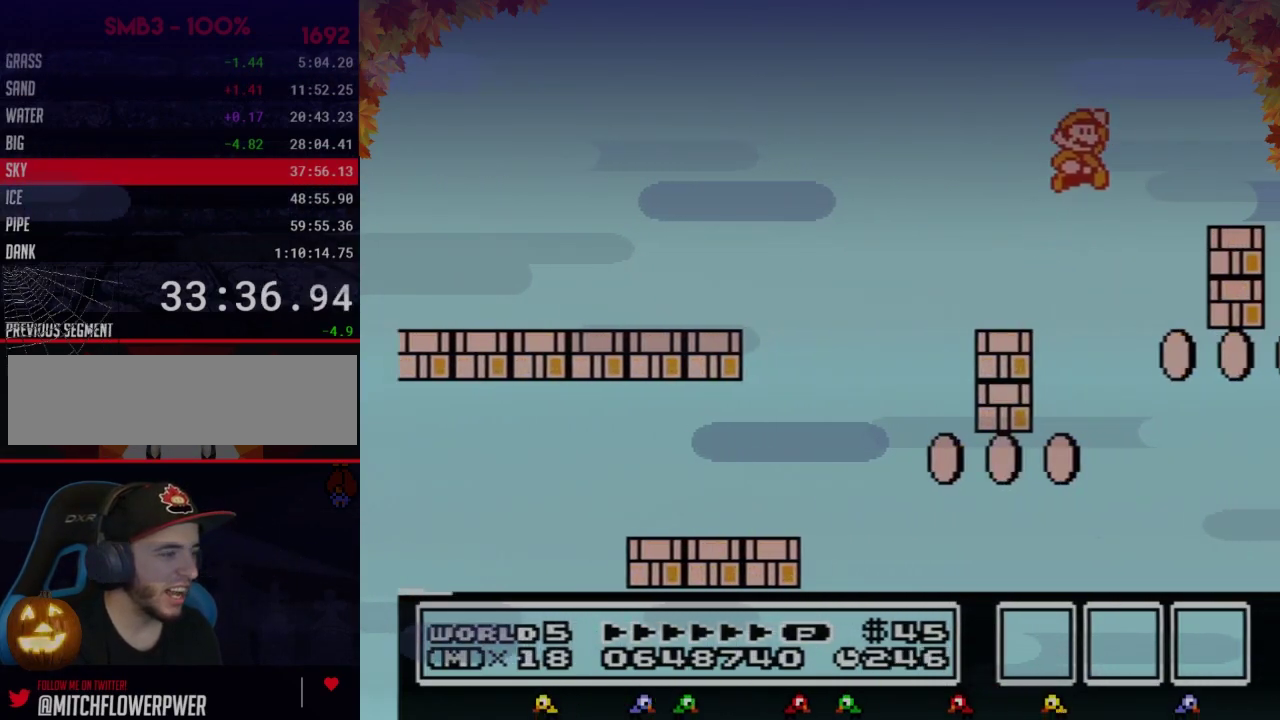
Gameplay with a controller (Nintendo layout); each line is a JSON object with the inputs held at the frame after it. "events" lists button and stick changes between this image and that frame as [ms after this image, input, new state], when the widget could be followed in between. Not read: L3 R3.
{"buttons": ["B", "DPAD_LEFT"], "events": [[233, "A", "up"], [250, "DPAD_RIGHT", "up"], [383, "DPAD_LEFT", "down"]]}
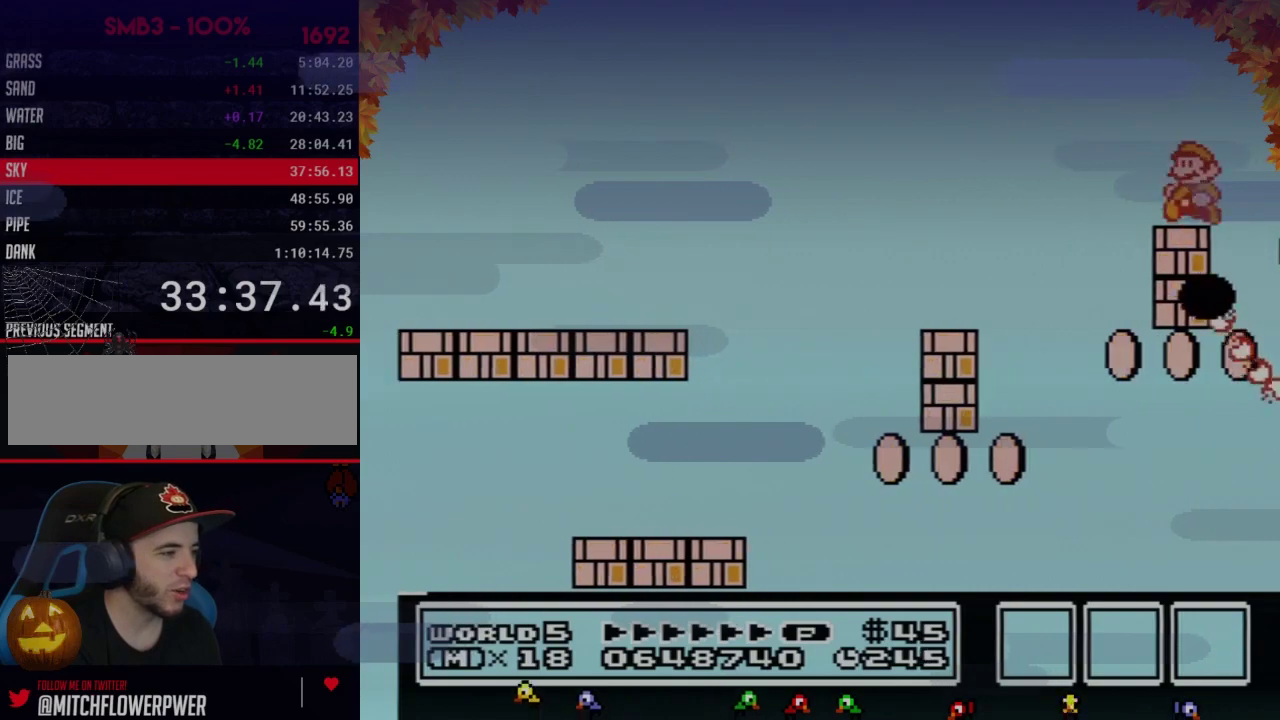
{"buttons": ["B"], "events": [[100, "DPAD_LEFT", "up"], [317, "DPAD_DOWN", "down"], [417, "DPAD_DOWN", "up"]]}
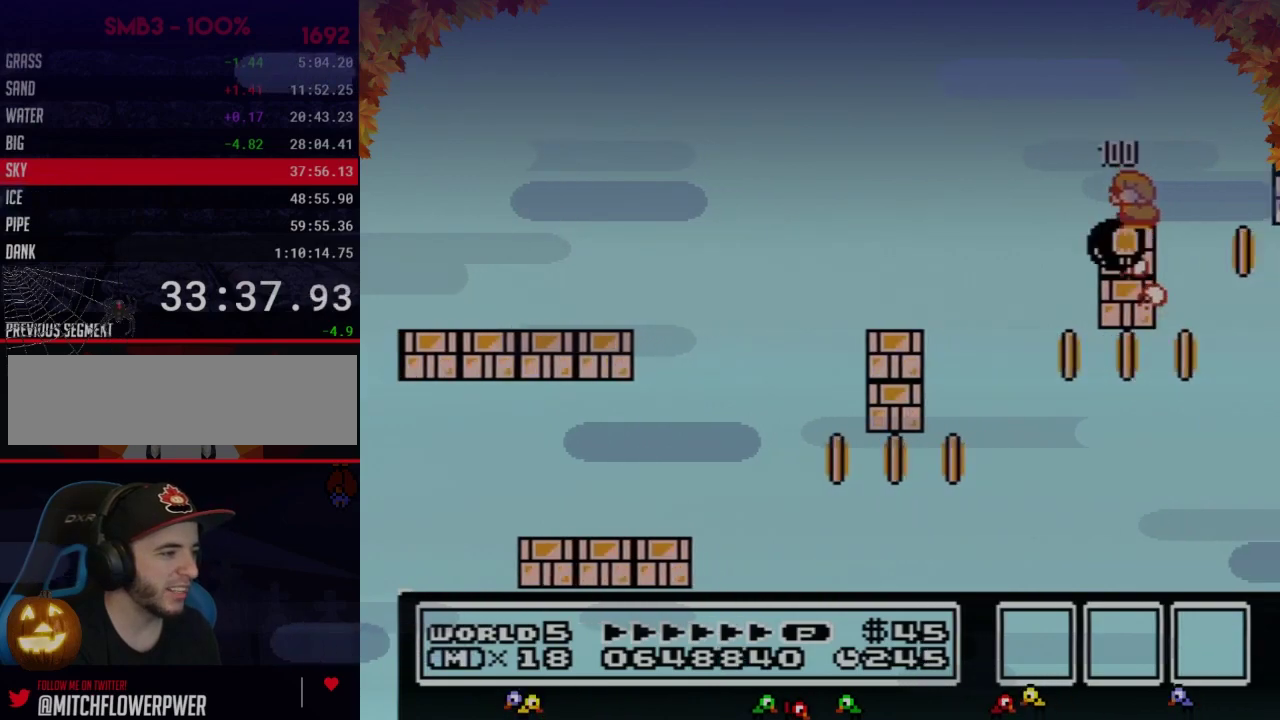
{"buttons": ["A", "B", "DPAD_RIGHT"], "events": [[17, "DPAD_DOWN", "down"], [133, "DPAD_DOWN", "up"], [383, "DPAD_RIGHT", "down"], [450, "A", "down"]]}
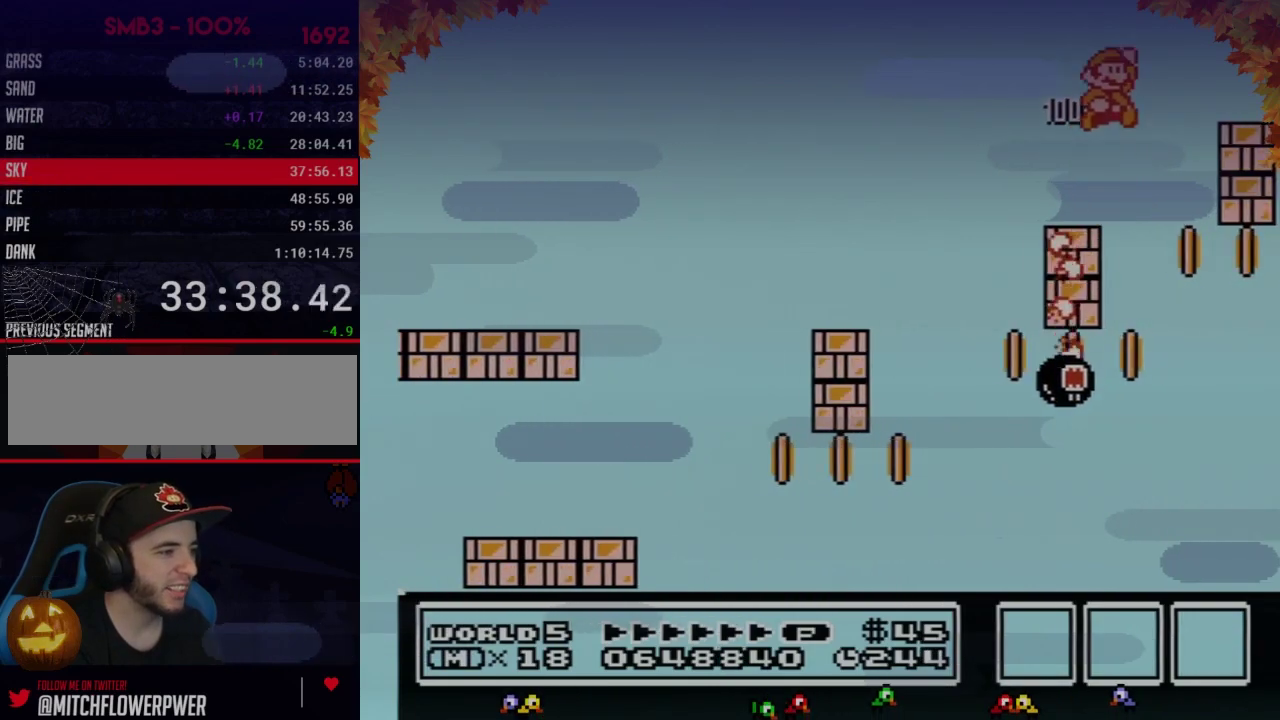
{"buttons": ["B", "DPAD_LEFT"], "events": [[233, "A", "up"], [300, "DPAD_RIGHT", "up"], [450, "DPAD_LEFT", "down"]]}
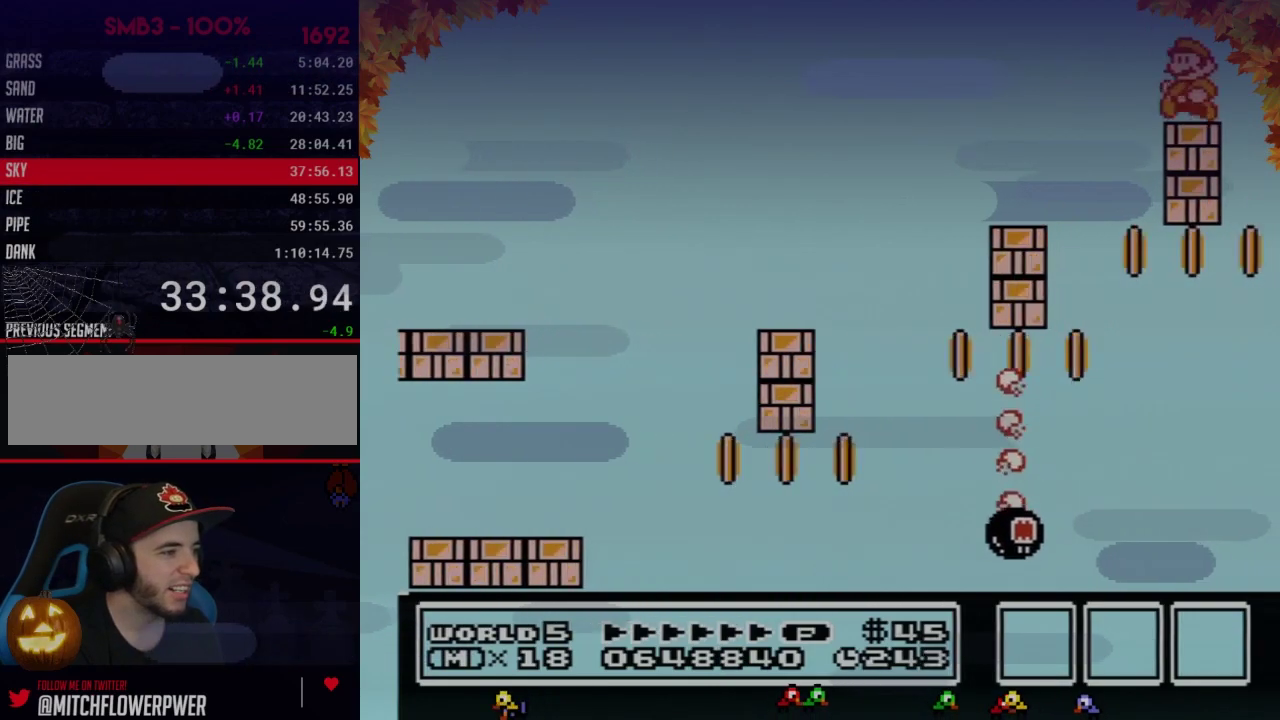
{"buttons": ["B"], "events": [[133, "DPAD_LEFT", "up"], [317, "DPAD_DOWN", "down"], [450, "DPAD_DOWN", "up"]]}
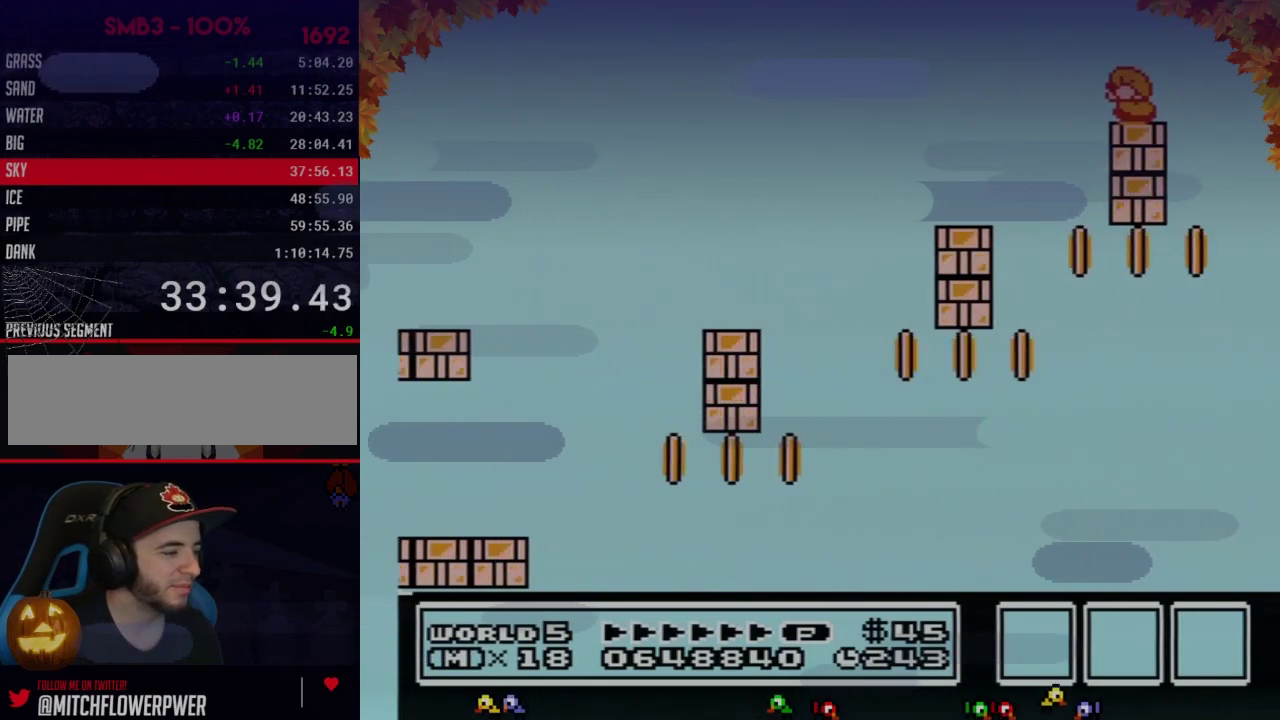
{"buttons": ["B", "DPAD_DOWN"], "events": [[33, "DPAD_DOWN", "down"], [133, "DPAD_DOWN", "up"], [233, "DPAD_DOWN", "down"], [350, "DPAD_DOWN", "up"], [450, "DPAD_DOWN", "down"]]}
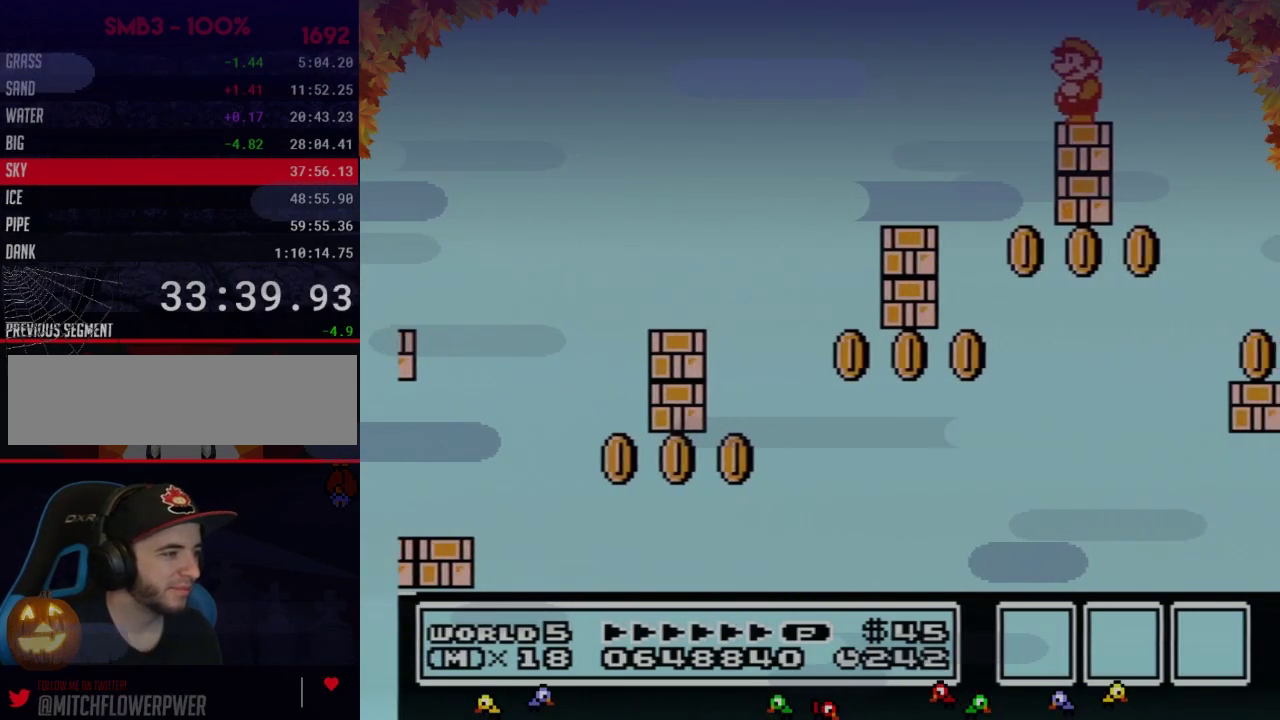
{"buttons": ["B"], "events": [[67, "DPAD_DOWN", "up"], [133, "DPAD_DOWN", "down"], [233, "DPAD_DOWN", "up"], [350, "DPAD_DOWN", "down"], [450, "DPAD_DOWN", "up"]]}
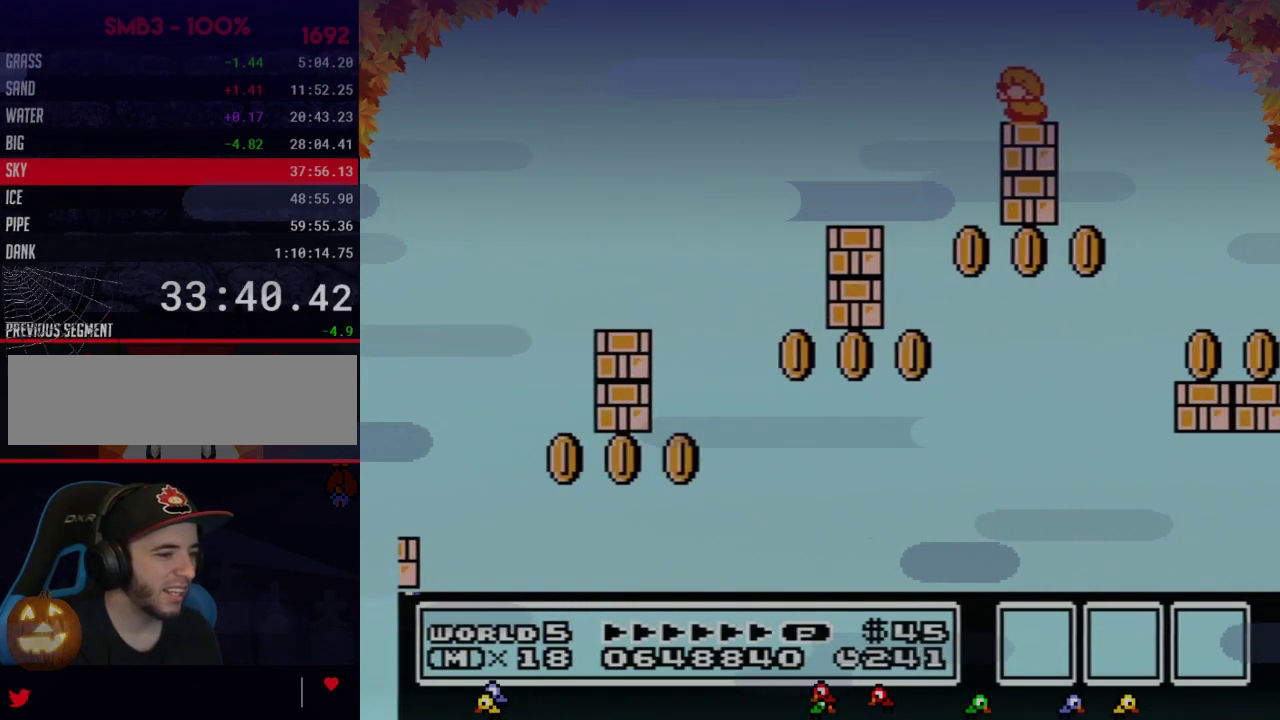
{"buttons": ["B", "DPAD_DOWN"], "events": [[33, "DPAD_DOWN", "down"], [200, "DPAD_DOWN", "up"], [250, "DPAD_DOWN", "down"], [383, "DPAD_DOWN", "up"], [483, "DPAD_DOWN", "down"]]}
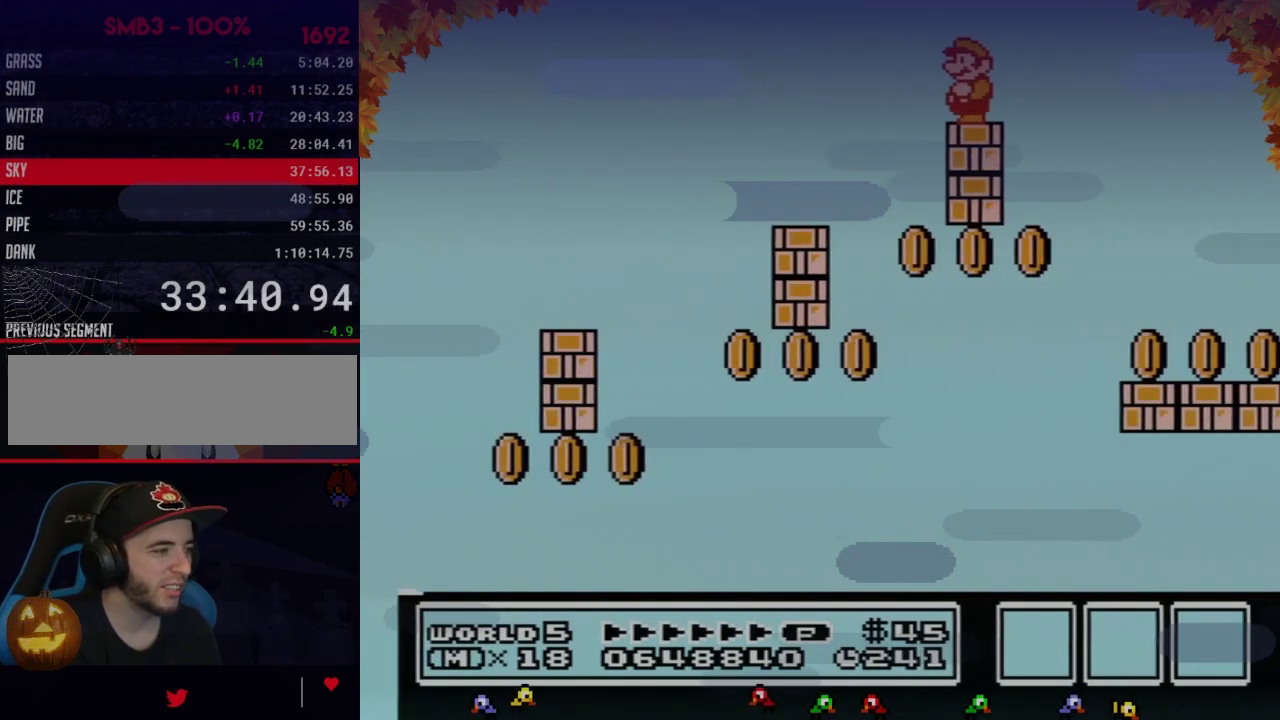
{"buttons": ["B", "DPAD_LEFT"], "events": [[100, "DPAD_DOWN", "up"], [167, "DPAD_DOWN", "down"], [283, "DPAD_DOWN", "up"], [483, "DPAD_LEFT", "down"]]}
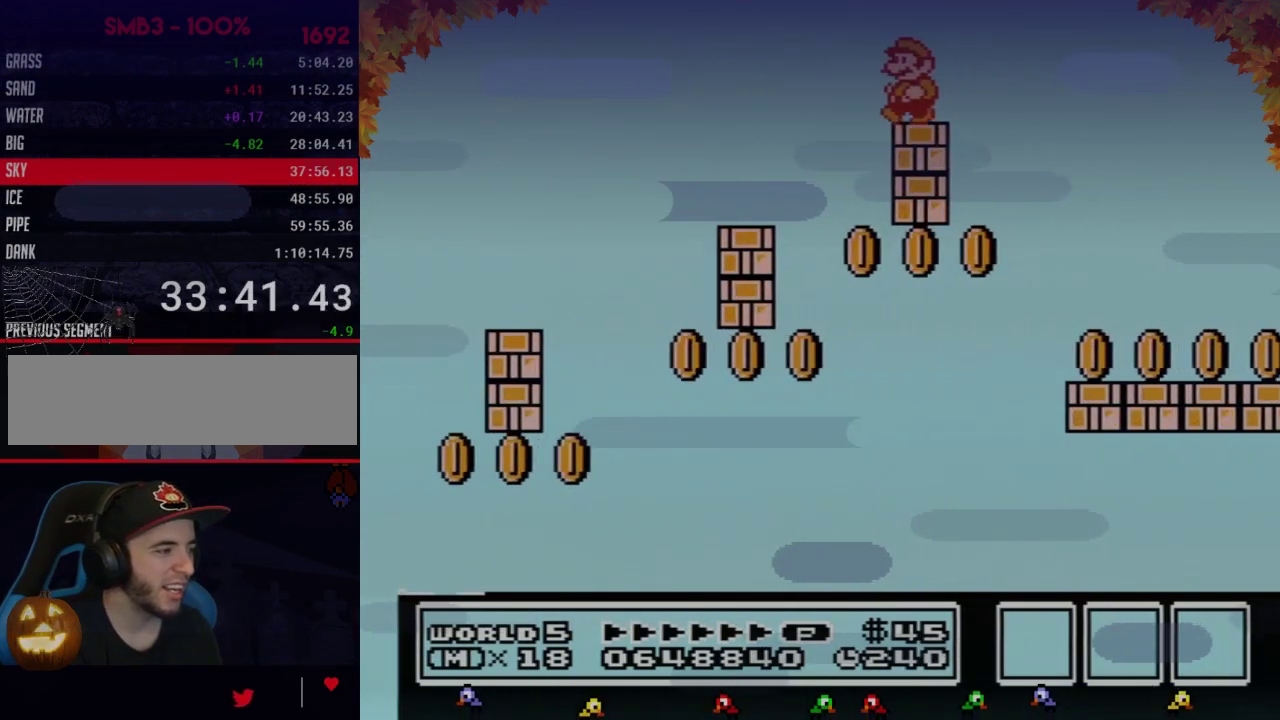
{"buttons": ["B", "DPAD_DOWN"], "events": [[67, "DPAD_LEFT", "up"], [200, "DPAD_DOWN", "down"], [317, "DPAD_DOWN", "up"], [417, "DPAD_DOWN", "down"]]}
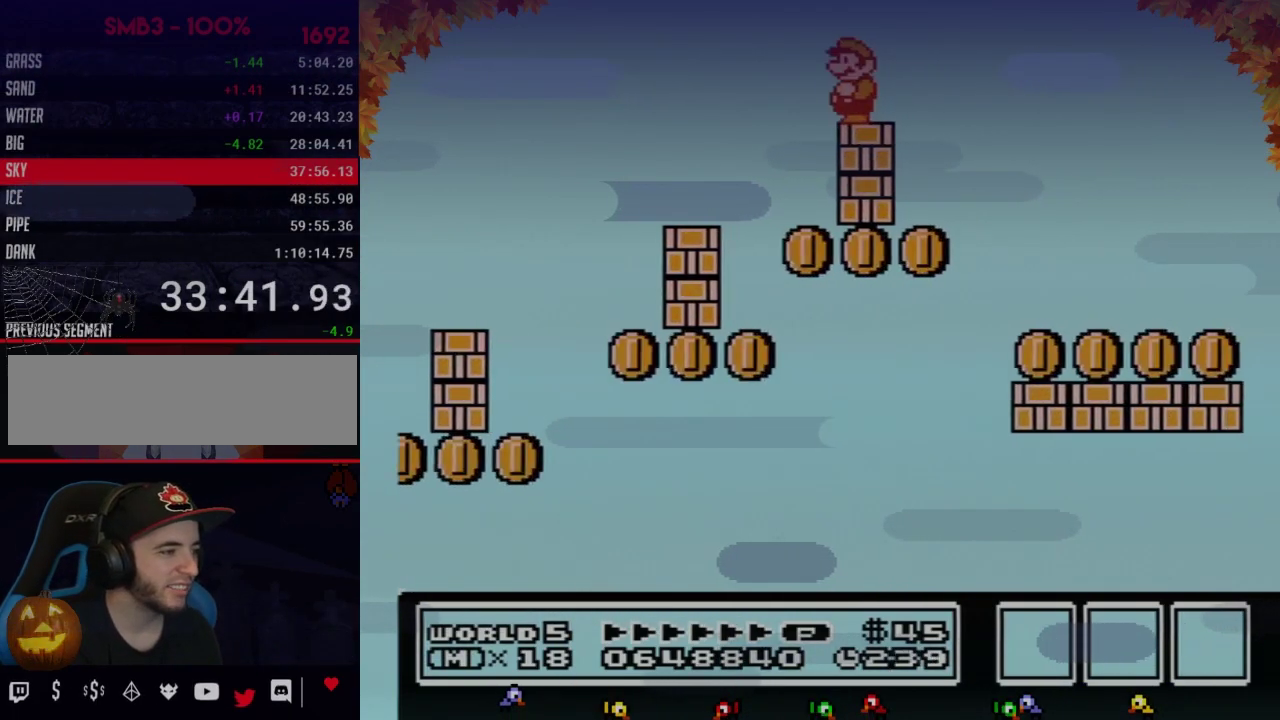
{"buttons": ["B"], "events": [[33, "DPAD_DOWN", "up"], [133, "DPAD_DOWN", "down"], [250, "DPAD_DOWN", "up"]]}
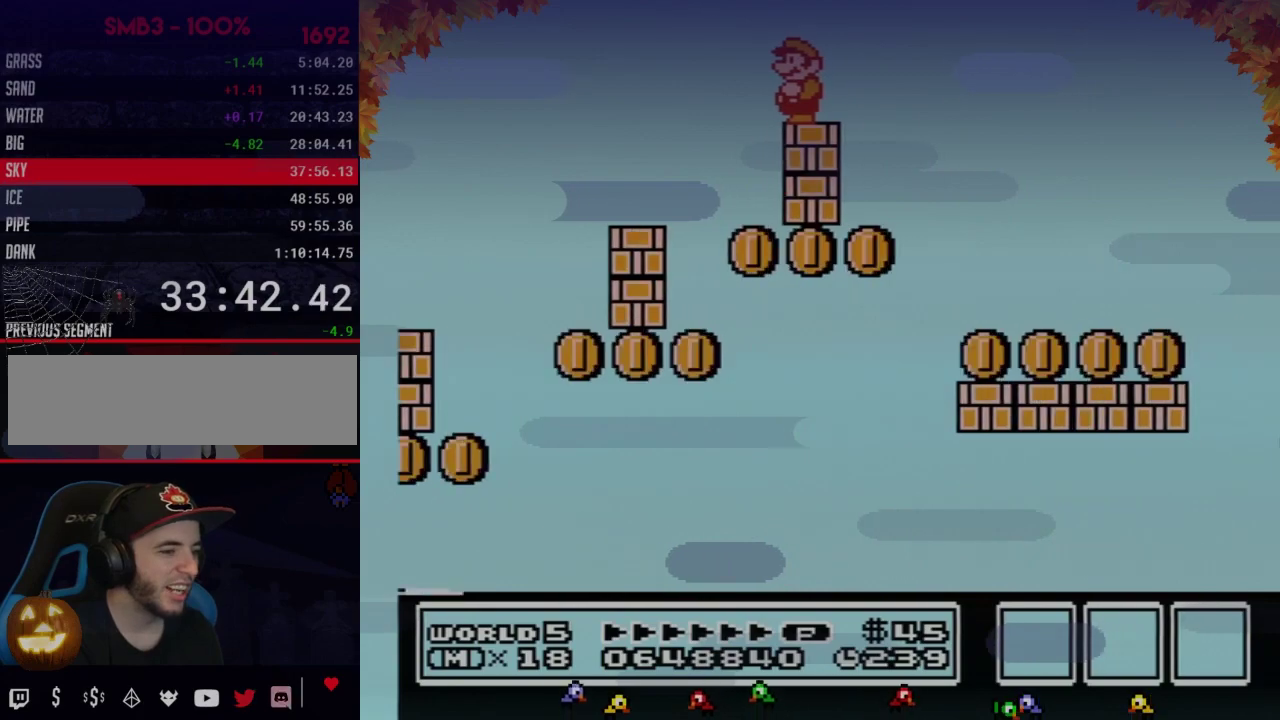
{"buttons": ["B", "DPAD_RIGHT"], "events": [[483, "DPAD_RIGHT", "down"]]}
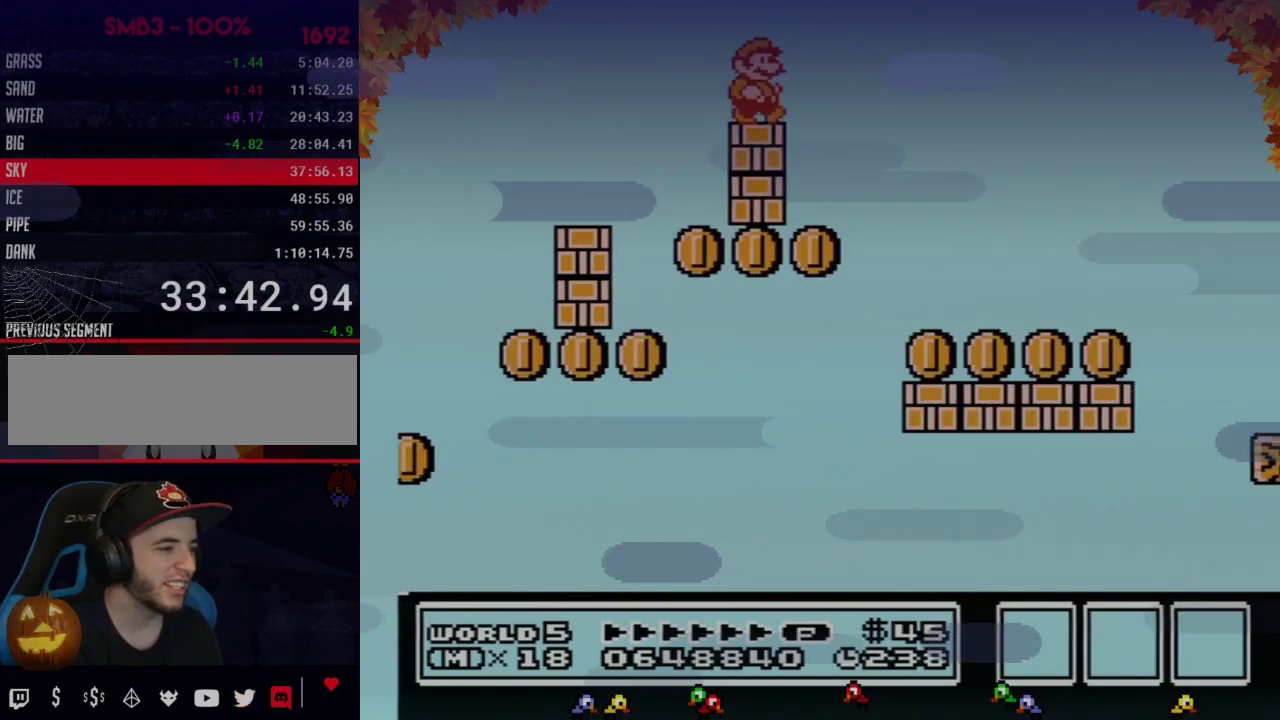
{"buttons": ["B", "DPAD_RIGHT"], "events": [[133, "A", "down"], [450, "A", "up"]]}
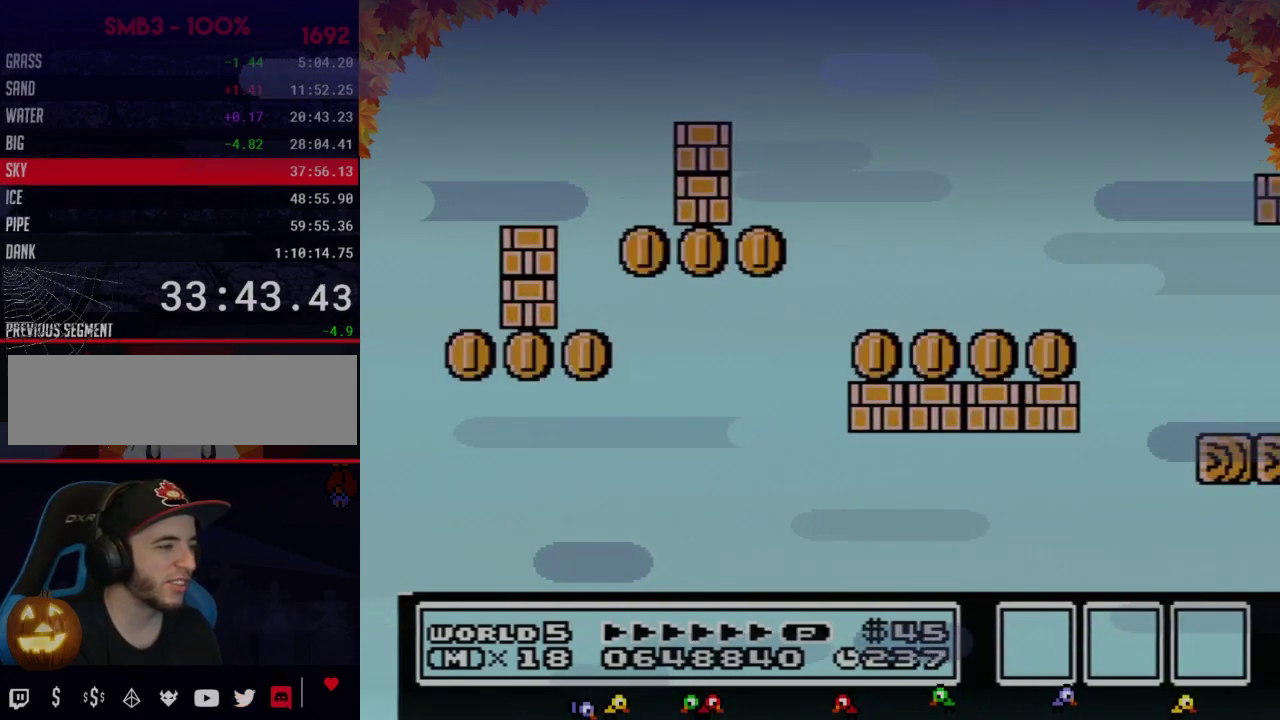
{"buttons": ["B"], "events": [[417, "DPAD_RIGHT", "up"]]}
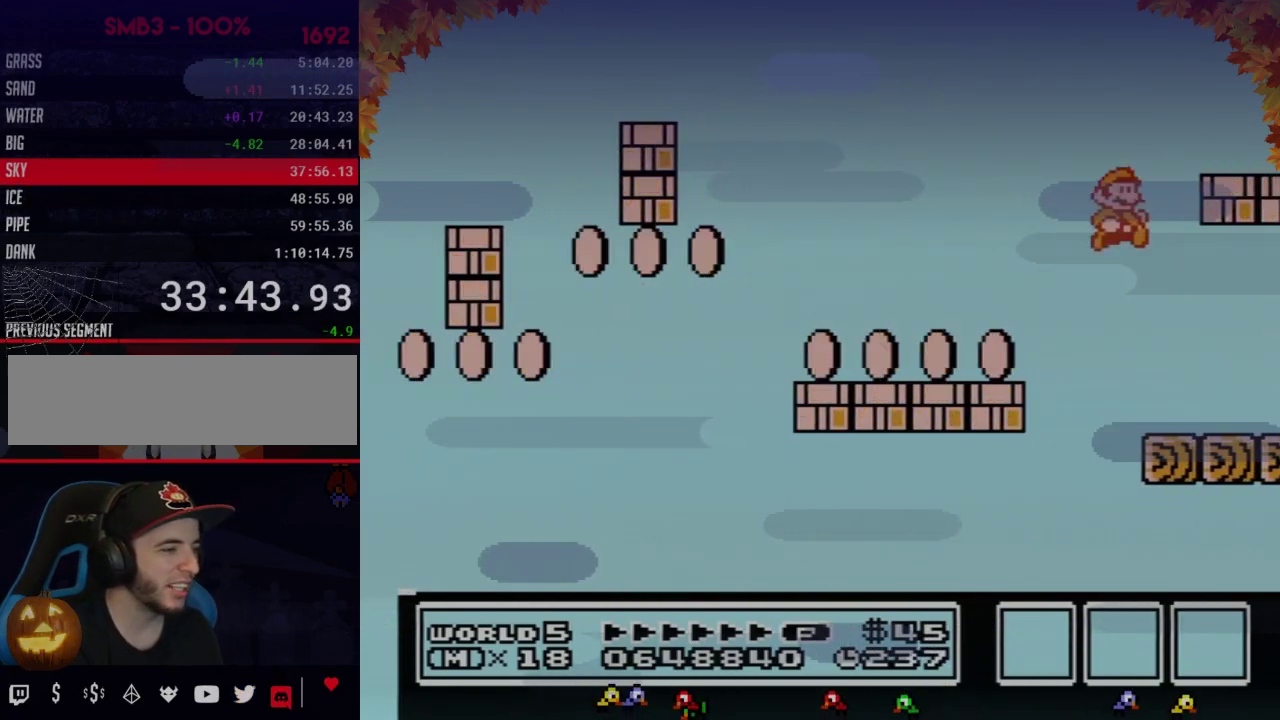
{"buttons": ["DPAD_RIGHT"], "events": [[150, "B", "up"], [217, "DPAD_RIGHT", "down"]]}
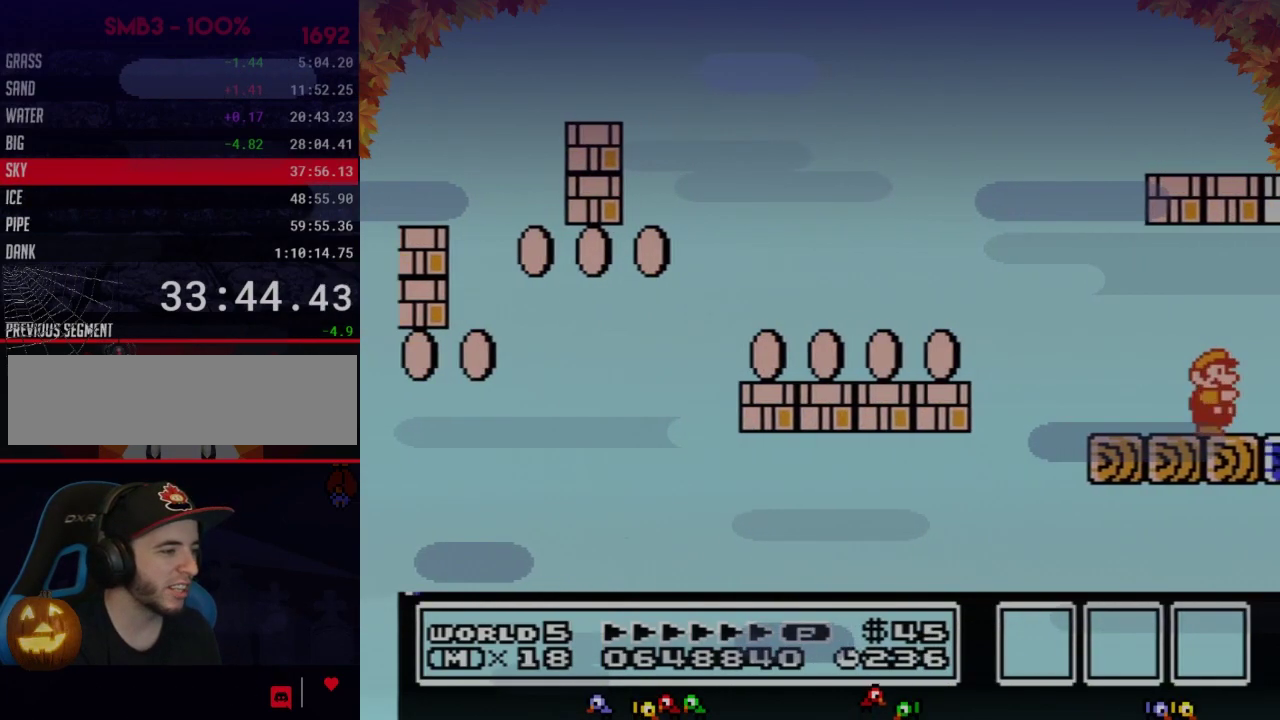
{"buttons": ["DPAD_RIGHT"], "events": []}
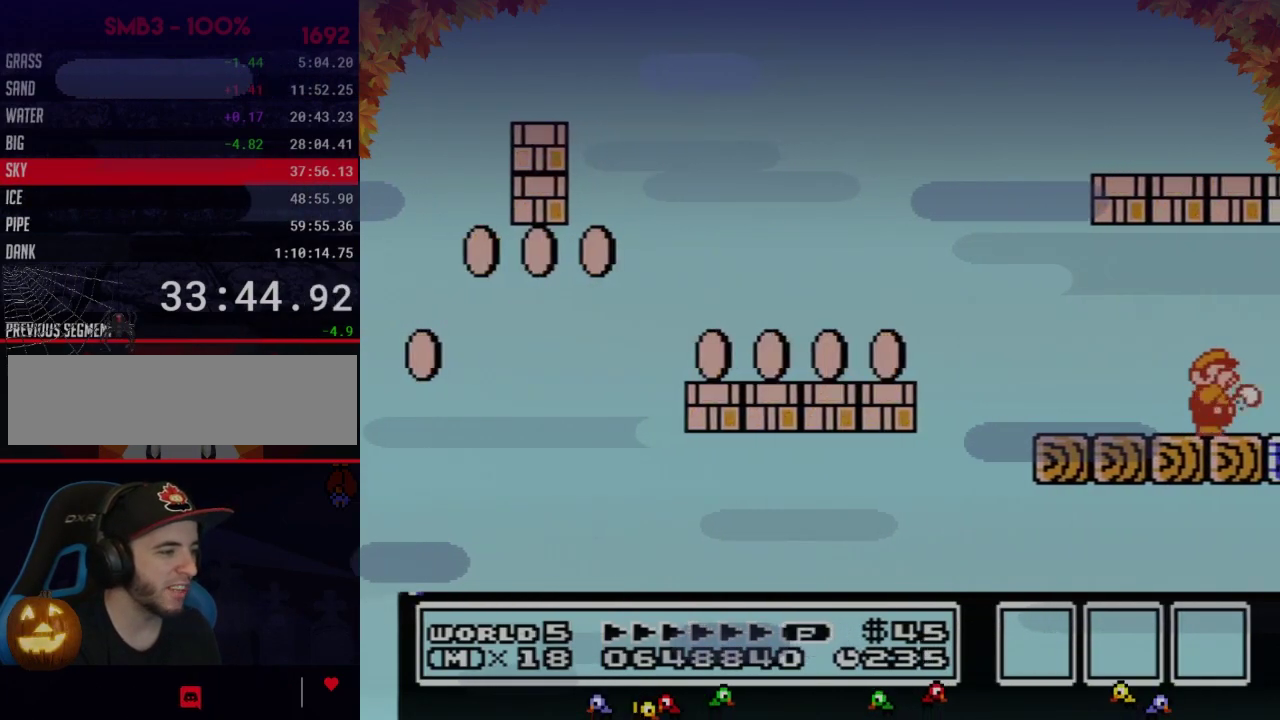
{"buttons": ["DPAD_RIGHT"], "events": [[367, "B", "down"], [467, "B", "up"]]}
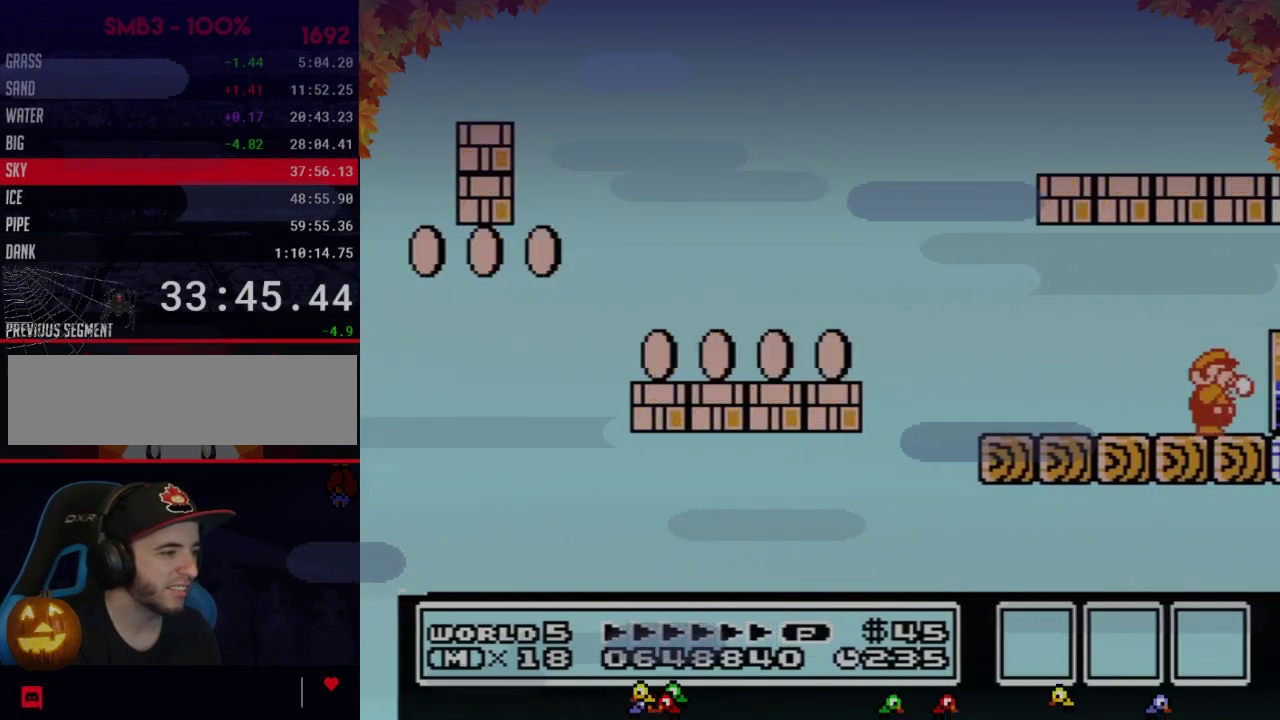
{"buttons": ["B"], "events": [[50, "B", "down"], [117, "B", "up"], [217, "B", "down"], [250, "DPAD_RIGHT", "up"]]}
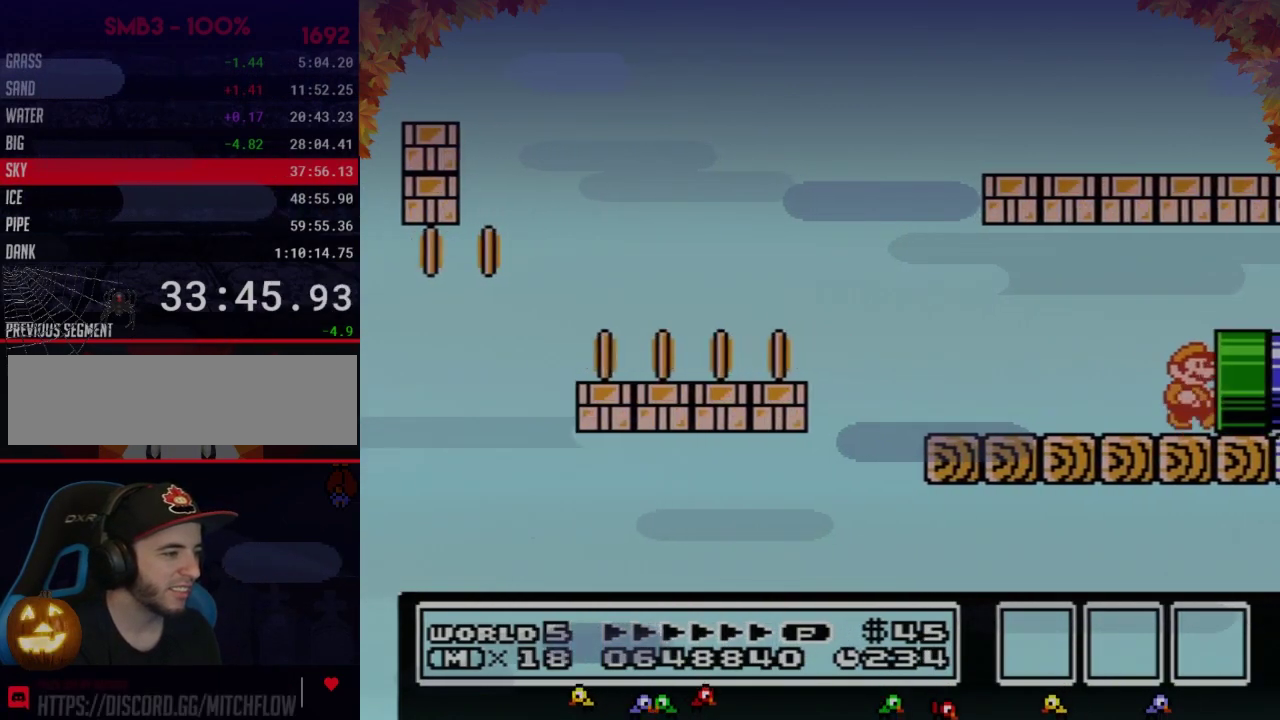
{"buttons": ["B"], "events": [[17, "DPAD_RIGHT", "down"], [183, "B", "up"], [233, "DPAD_RIGHT", "up"], [367, "B", "down"]]}
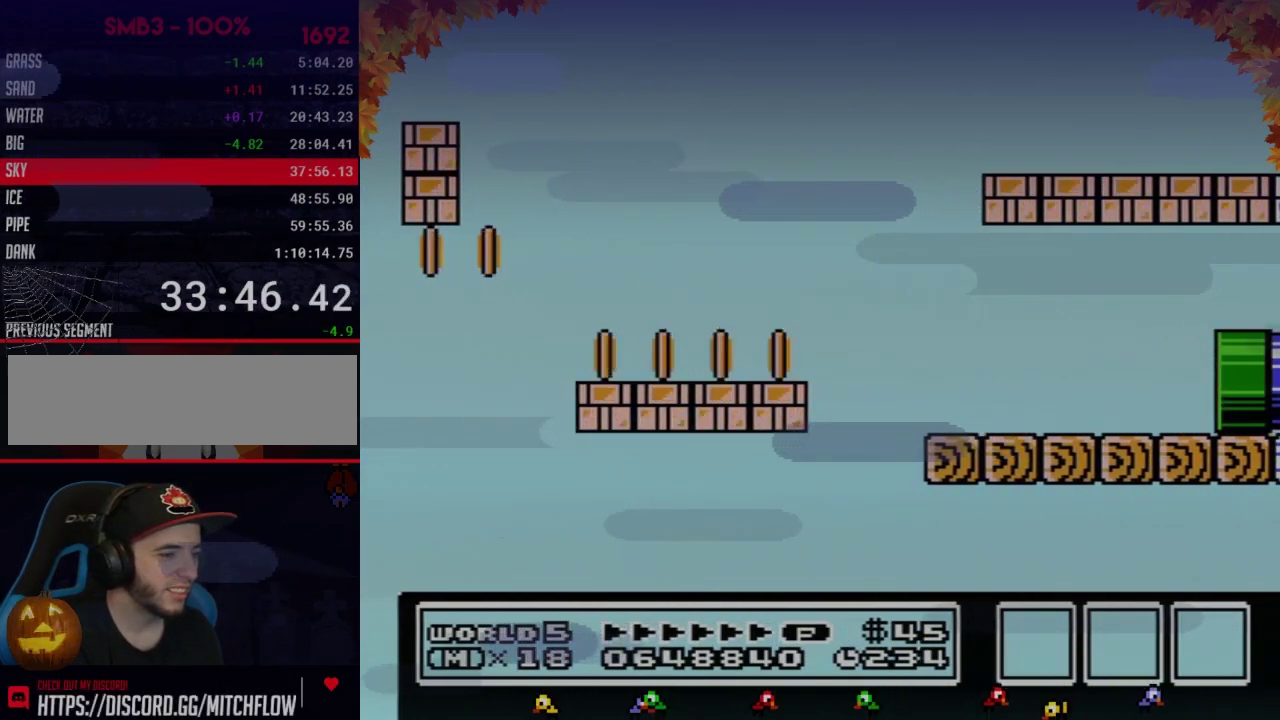
{"buttons": ["B", "DPAD_RIGHT"], "events": [[150, "DPAD_RIGHT", "down"]]}
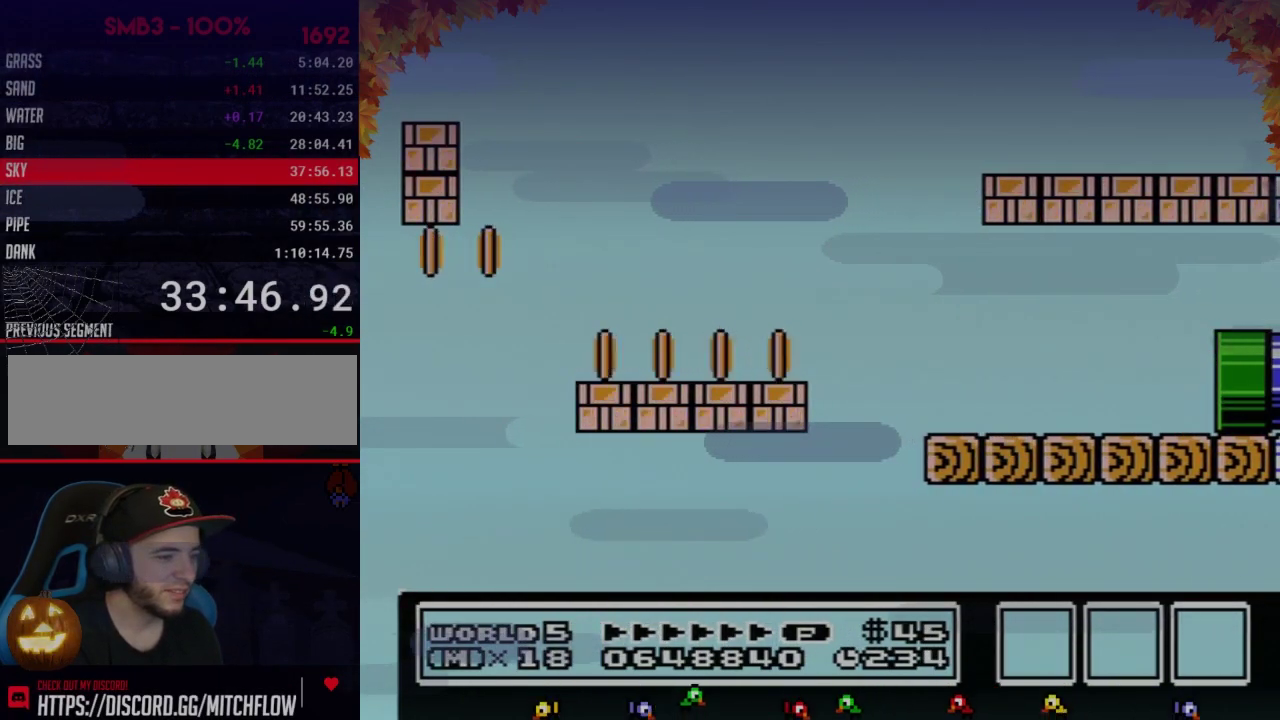
{"buttons": ["B", "DPAD_RIGHT"], "events": []}
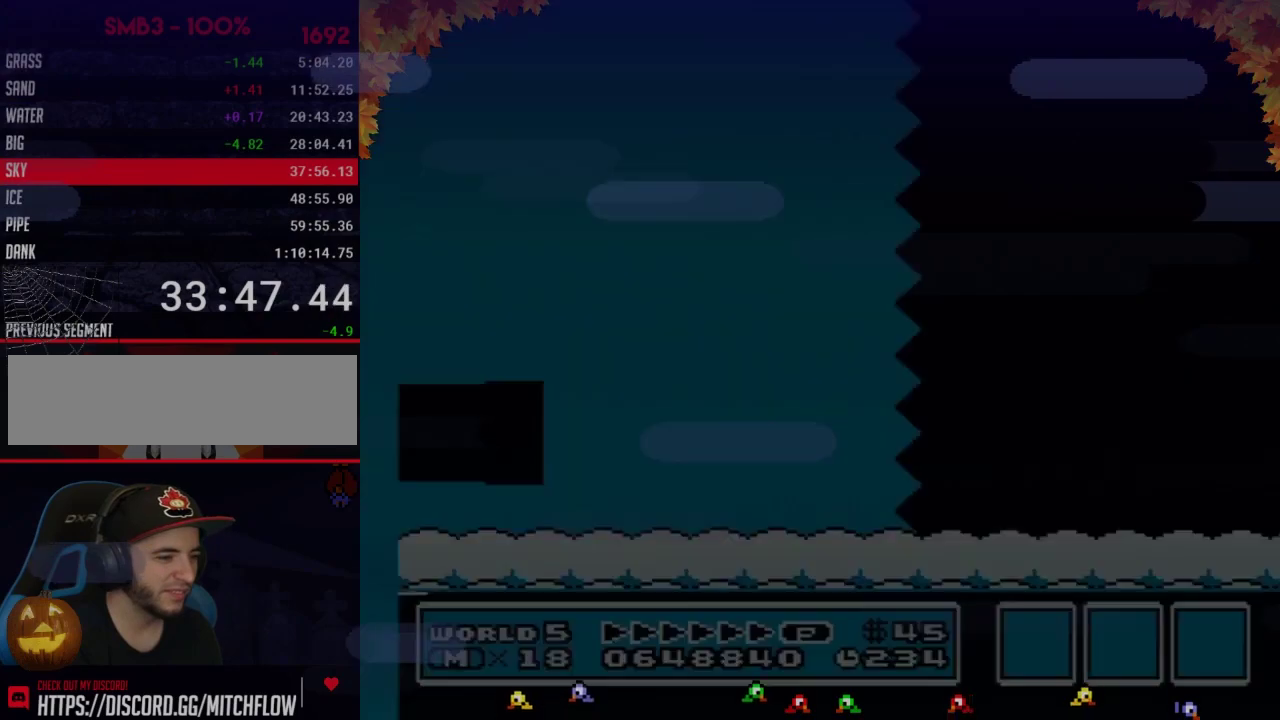
{"buttons": ["B", "DPAD_RIGHT"], "events": []}
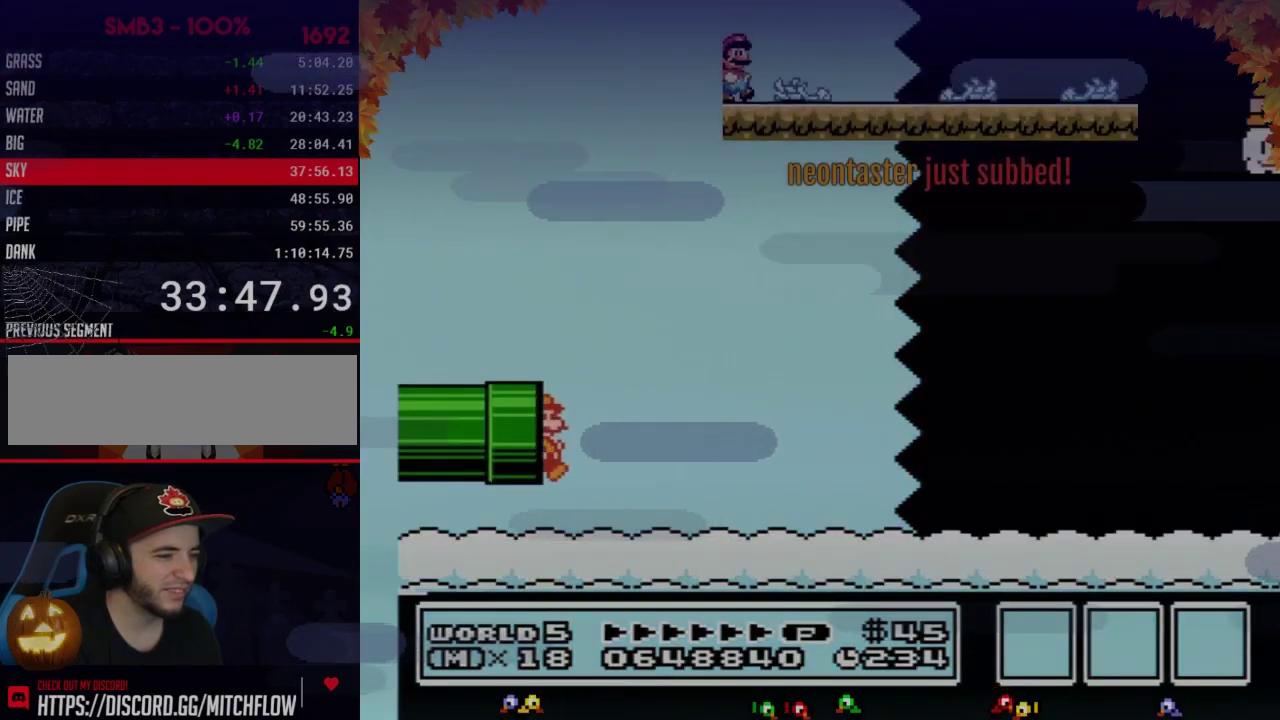
{"buttons": ["B", "DPAD_RIGHT"], "events": []}
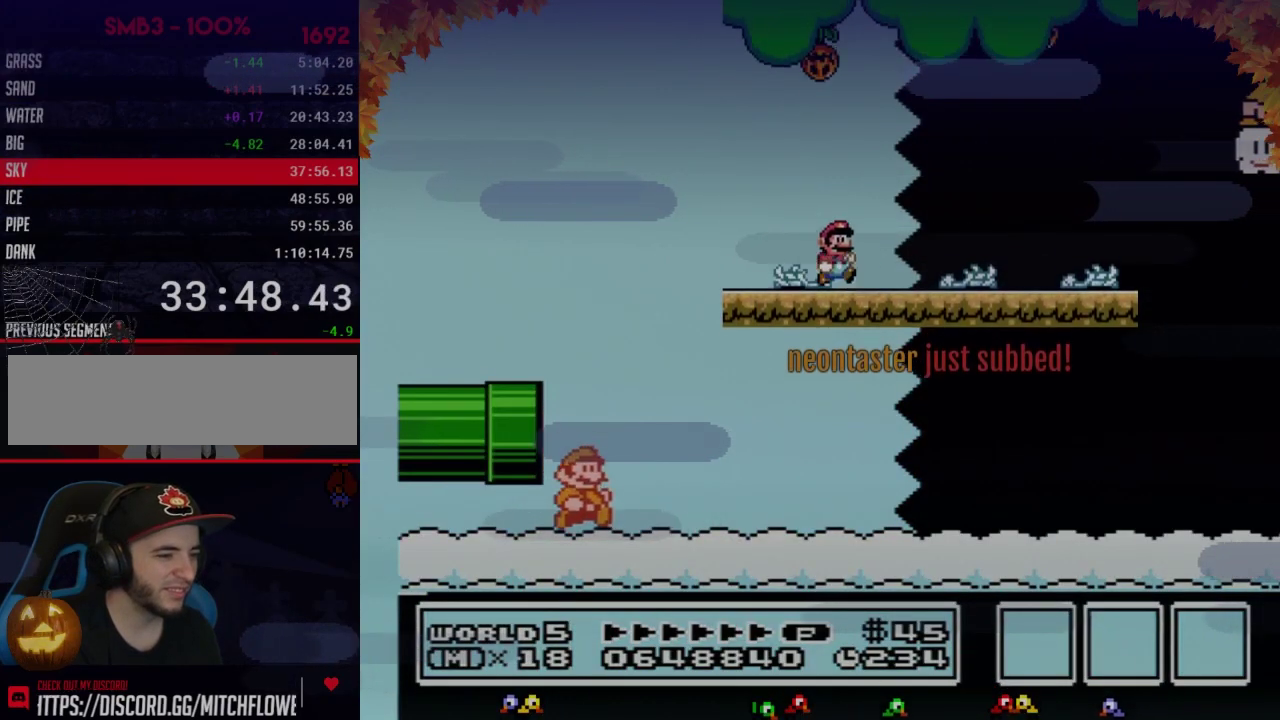
{"buttons": ["B", "DPAD_RIGHT"], "events": []}
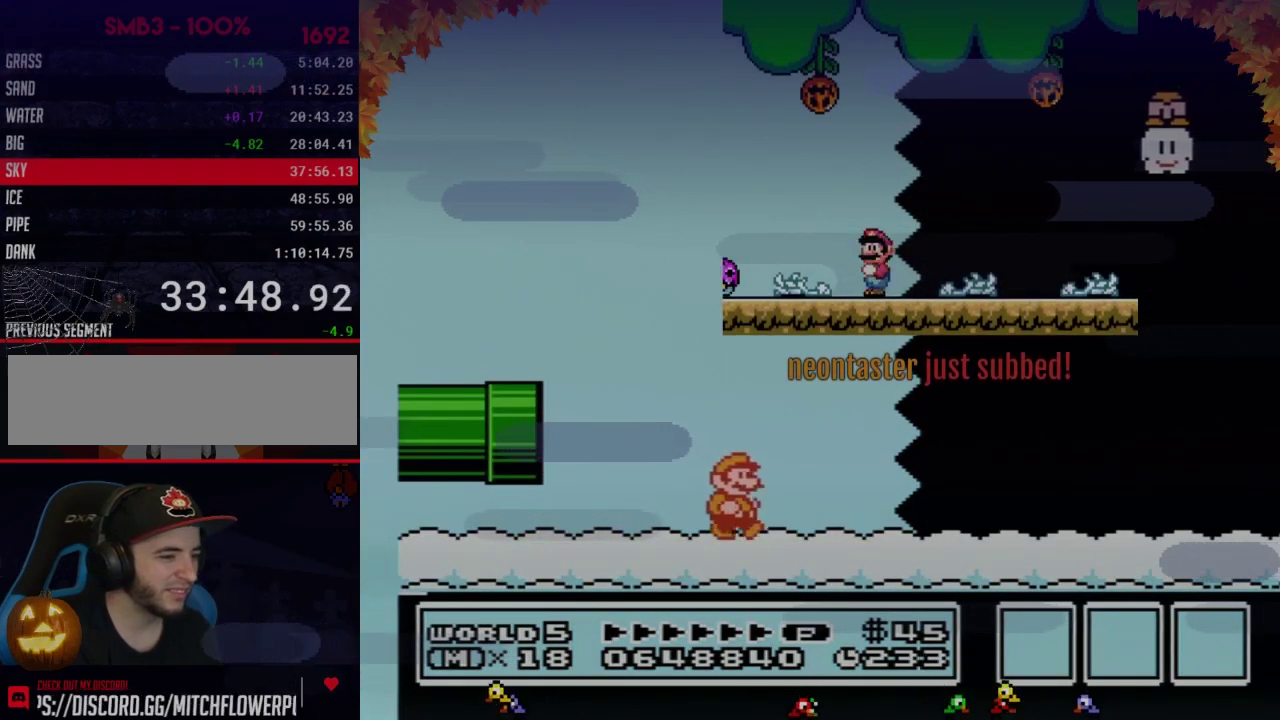
{"buttons": ["B", "DPAD_RIGHT"], "events": []}
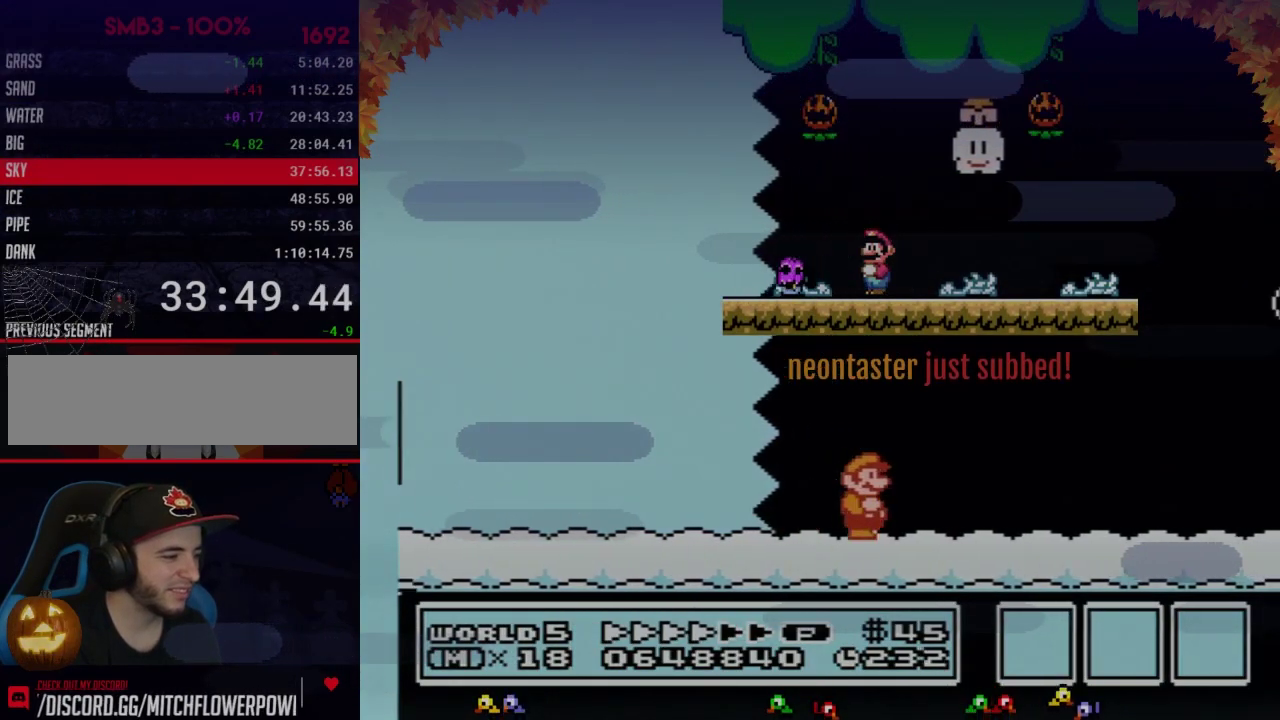
{"buttons": ["B", "DPAD_RIGHT"], "events": []}
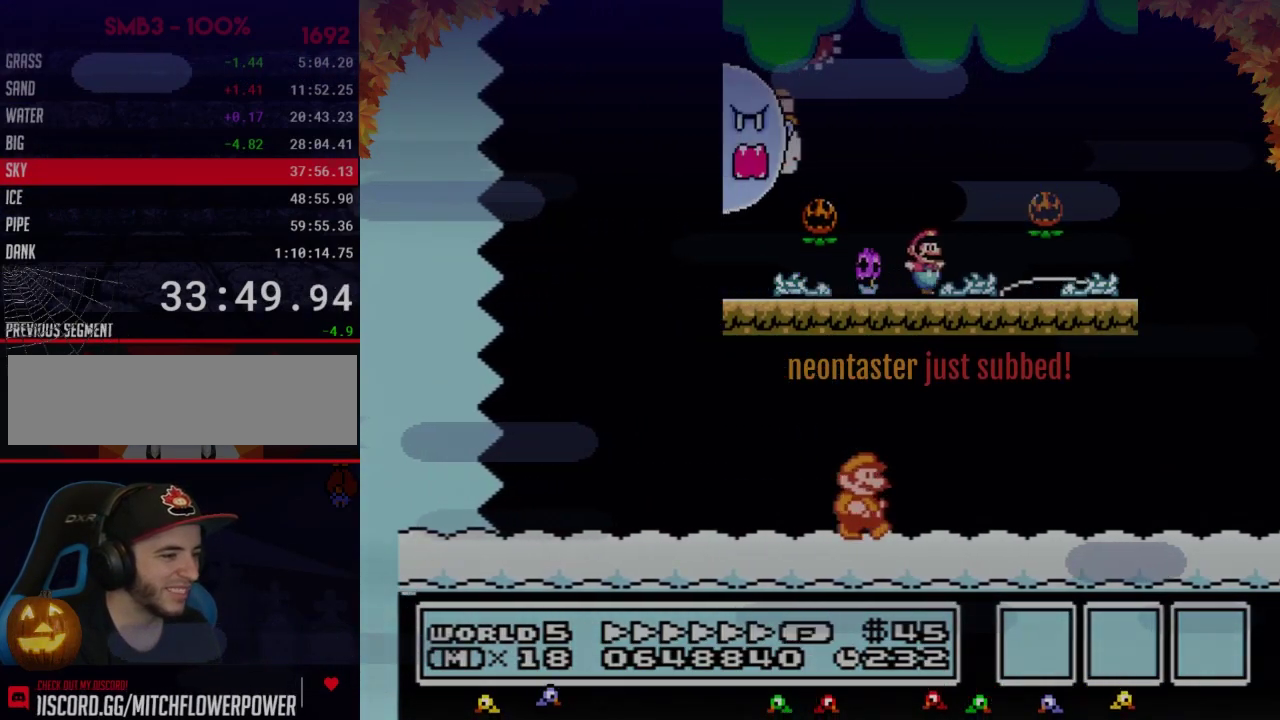
{"buttons": ["A", "B", "DPAD_RIGHT"], "events": [[317, "A", "down"]]}
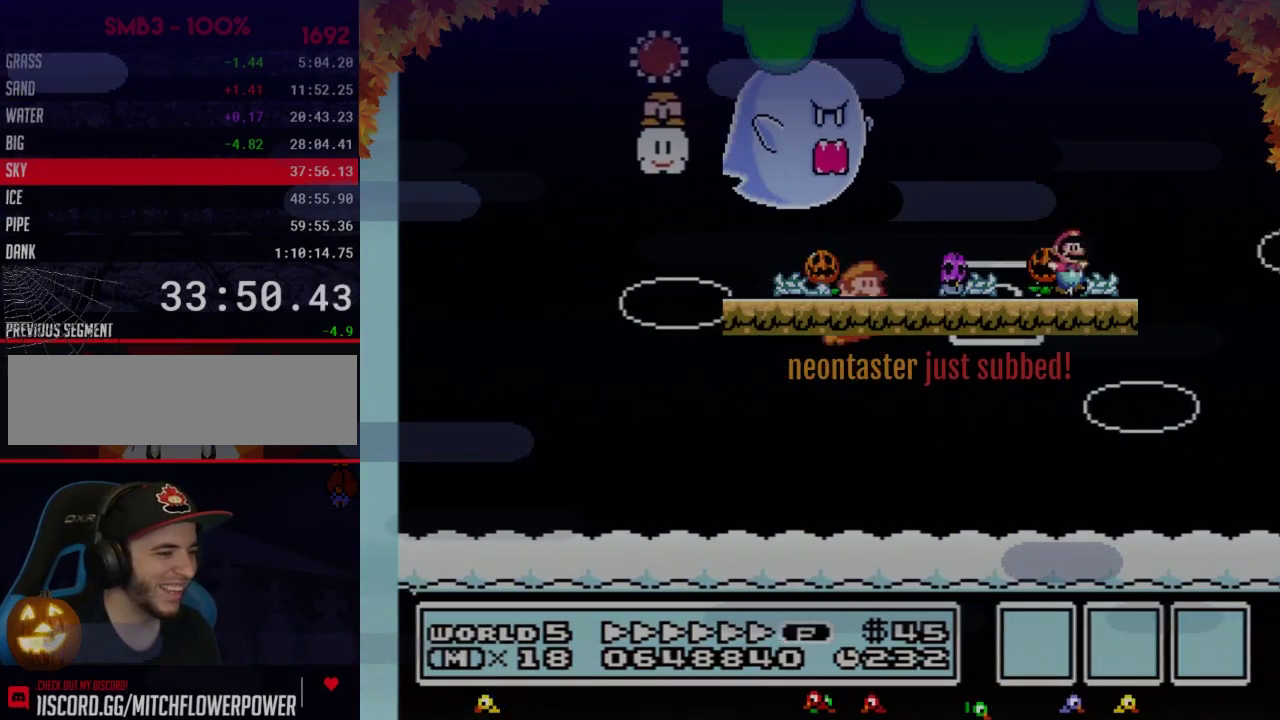
{"buttons": [], "events": [[33, "A", "up"], [67, "B", "up"], [133, "B", "down"], [200, "B", "up"], [300, "DPAD_RIGHT", "up"]]}